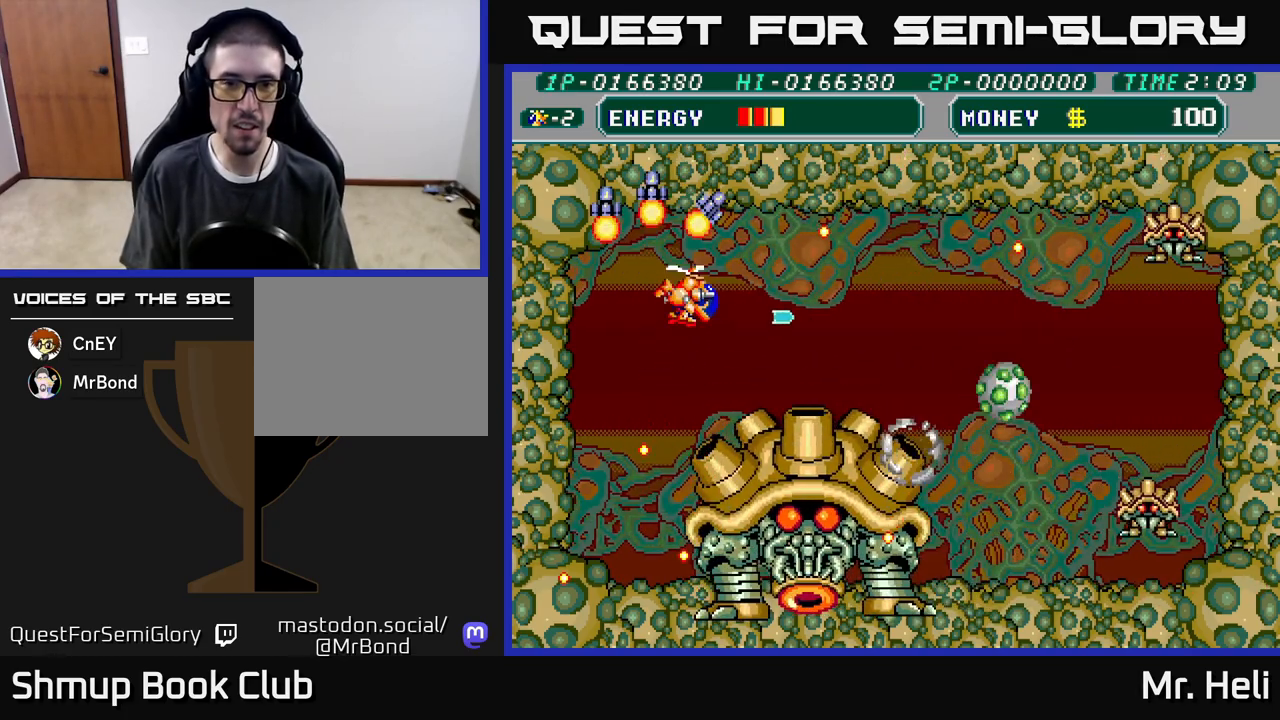
Gameplay with a controller (Xbox layout); each line is a JSON object with the inputs held at the frame after it. "events" lists button and stick changes between this image and that frame as [ms after this image, input, new state], when the widget could be followed in between.
{"buttons": ["DPAD_UP", "DPAD_RIGHT"], "left_stick": "center", "right_stick": "center", "events": [[17, "A", "down"], [17, "X", "down"], [83, "DPAD_RIGHT", "up"], [100, "X", "up"], [117, "A", "up"], [167, "DPAD_LEFT", "down"], [183, "A", "down"], [183, "X", "down"], [283, "DPAD_LEFT", "up"], [317, "A", "up"], [317, "DPAD_RIGHT", "down"], [317, "X", "up"], [367, "X", "down"], [383, "A", "down"], [500, "A", "up"], [500, "X", "up"]]}
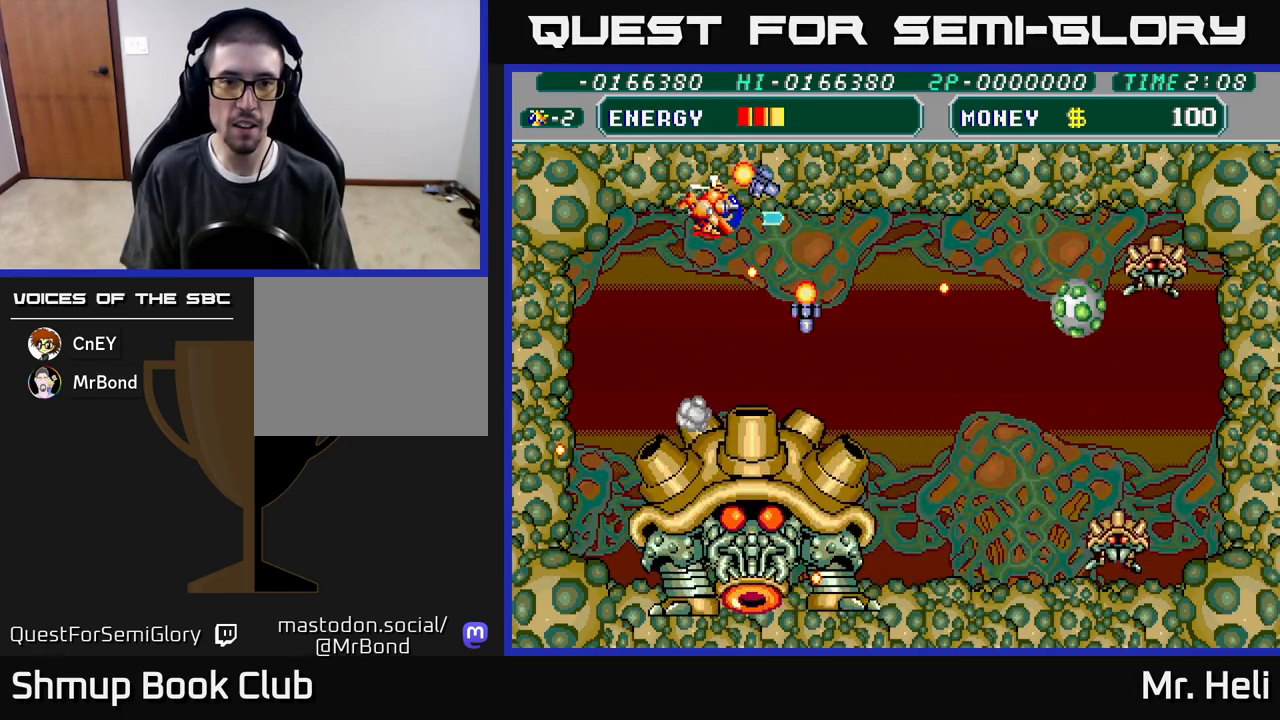
{"buttons": ["A", "X", "DPAD_RIGHT"], "left_stick": "center", "right_stick": "center", "events": [[67, "DPAD_UP", "up"], [67, "X", "down"], [83, "A", "down"], [183, "A", "up"], [183, "X", "up"], [267, "A", "down"], [267, "X", "down"], [350, "DPAD_DOWN", "down"], [367, "A", "up"], [383, "X", "up"], [450, "A", "down"], [450, "X", "down"], [467, "DPAD_DOWN", "up"]]}
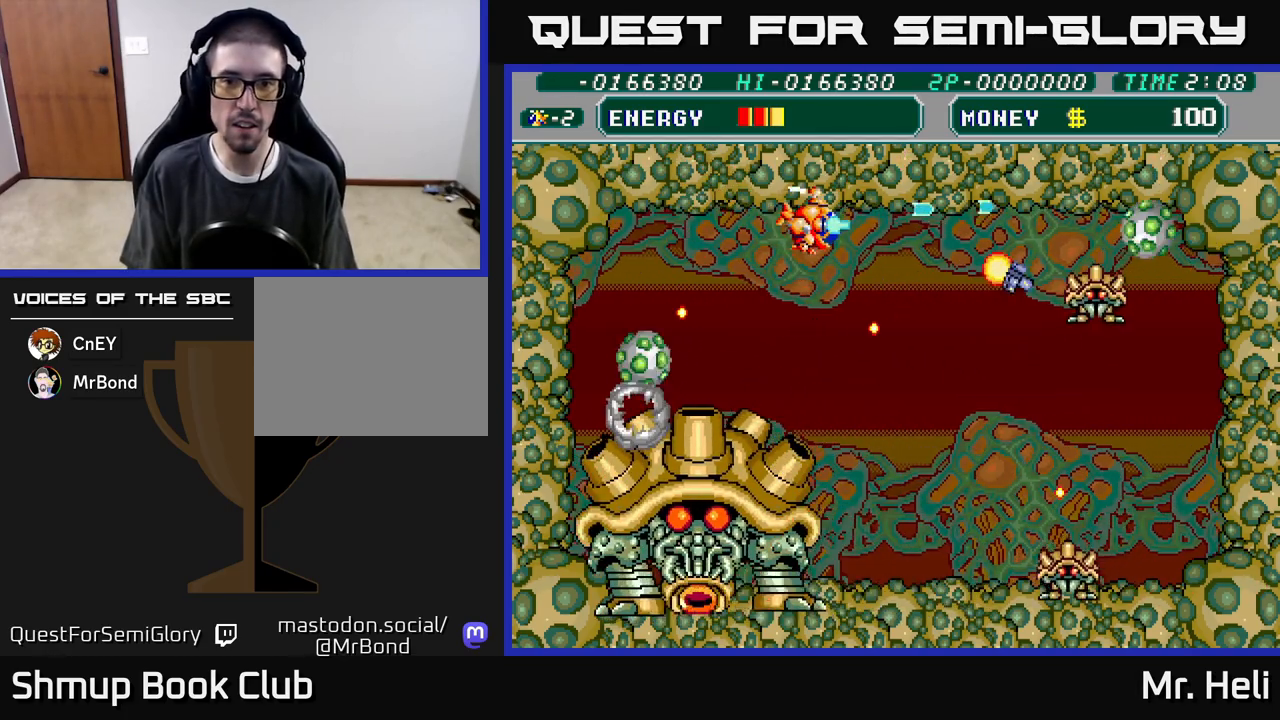
{"buttons": ["DPAD_DOWN"], "left_stick": "center", "right_stick": "center", "events": [[50, "A", "up"], [50, "X", "up"], [133, "A", "down"], [133, "X", "down"], [167, "DPAD_DOWN", "down"], [250, "A", "up"], [267, "X", "up"], [317, "A", "down"], [317, "X", "down"], [433, "A", "up"], [450, "X", "up"], [467, "DPAD_RIGHT", "up"]]}
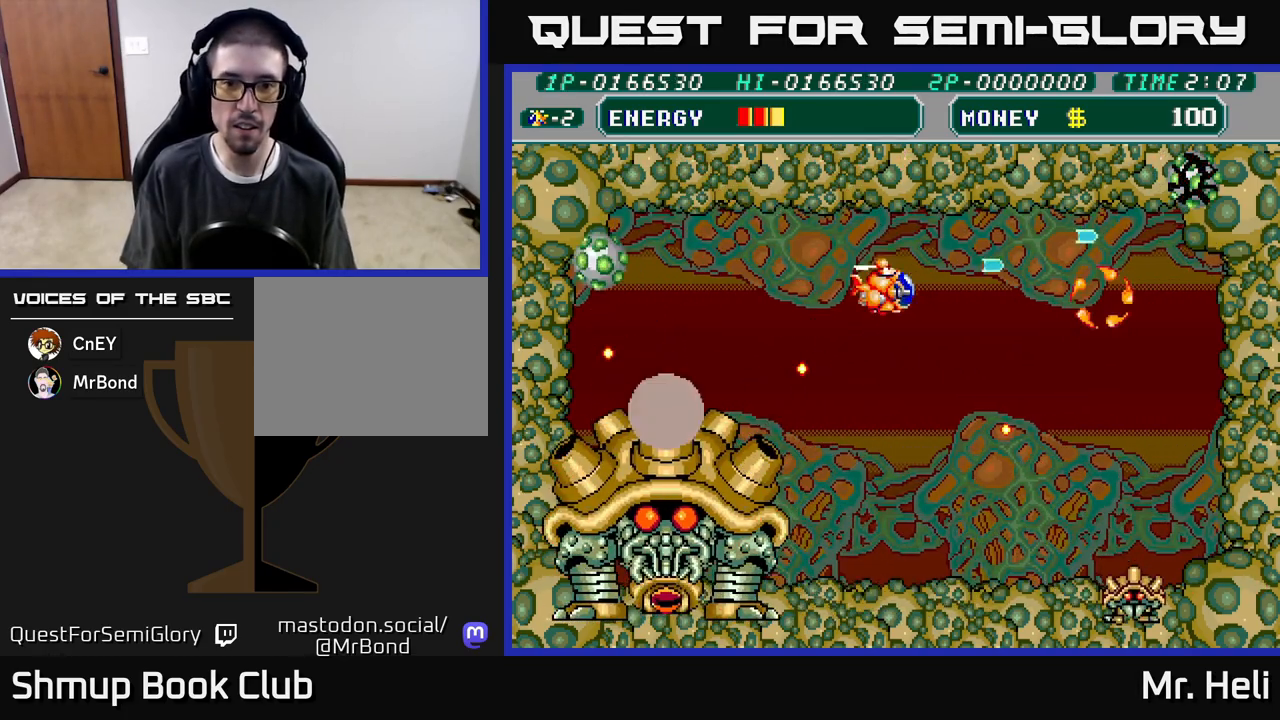
{"buttons": ["A", "DPAD_DOWN"], "left_stick": "center", "right_stick": "center", "events": [[33, "A", "down"], [33, "X", "down"], [133, "A", "up"], [133, "X", "up"], [233, "A", "down"], [233, "X", "down"], [333, "A", "up"], [333, "X", "up"], [417, "A", "down"], [433, "X", "down"], [500, "X", "up"]]}
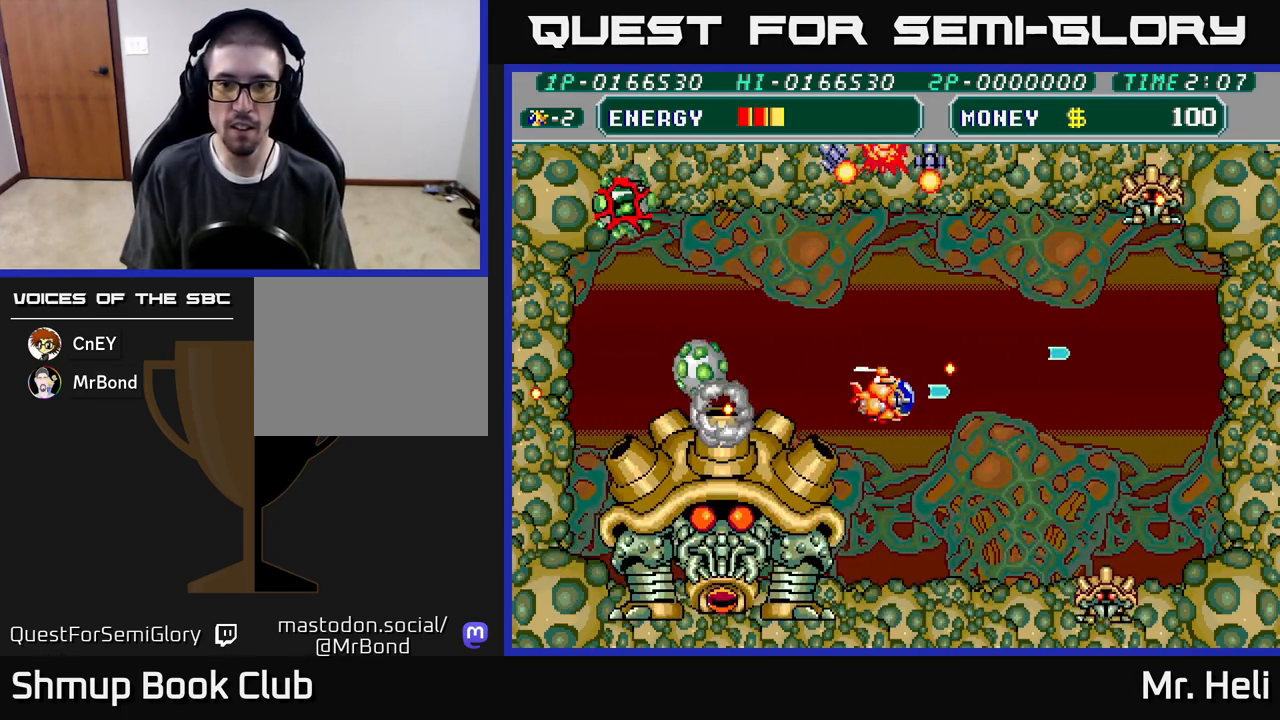
{"buttons": ["A", "X", "DPAD_UP", "DPAD_RIGHT"], "left_stick": "center", "right_stick": "center", "events": [[33, "A", "up"], [83, "DPAD_RIGHT", "down"], [100, "A", "down"], [100, "X", "down"], [133, "DPAD_DOWN", "up"], [183, "A", "up"], [217, "X", "up"], [300, "A", "down"], [300, "X", "down"], [383, "DPAD_UP", "down"], [400, "A", "up"], [400, "X", "up"], [467, "A", "down"], [467, "X", "down"]]}
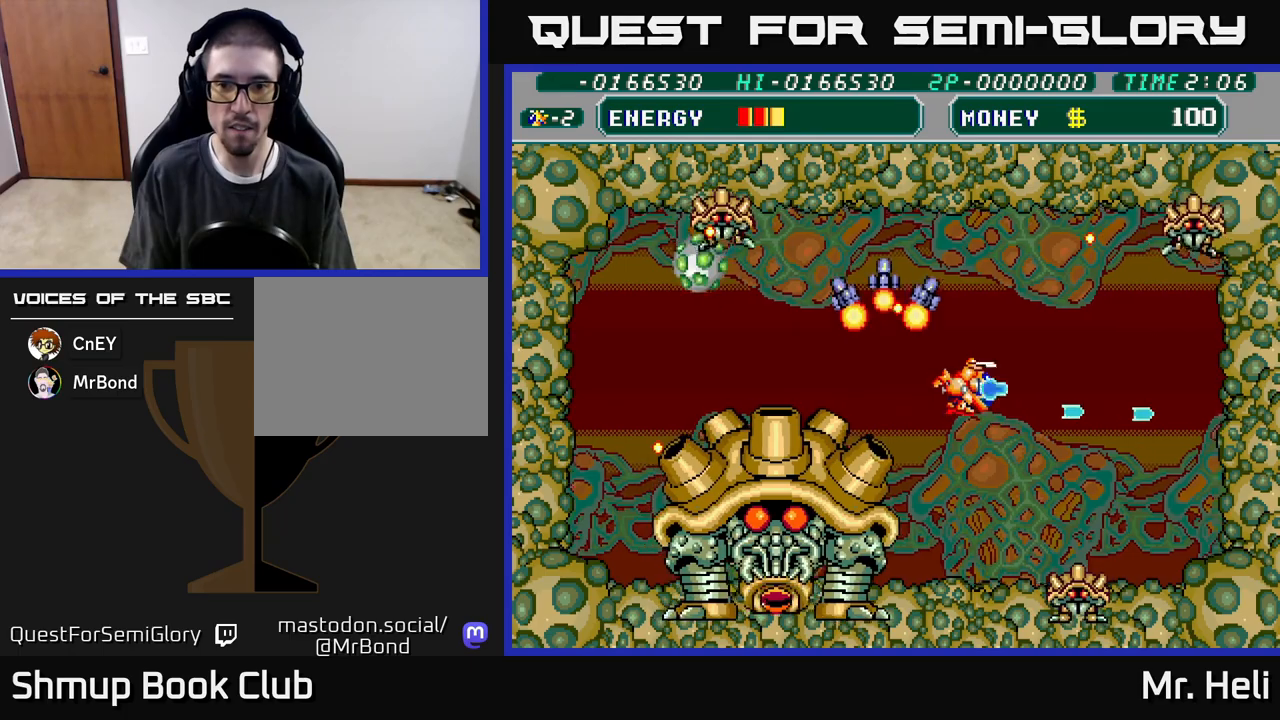
{"buttons": ["DPAD_UP", "DPAD_RIGHT"], "left_stick": "center", "right_stick": "center", "events": [[50, "X", "up"], [67, "A", "up"], [133, "A", "down"], [133, "X", "down"], [150, "DPAD_UP", "up"], [200, "DPAD_DOWN", "down"], [250, "A", "up"], [250, "X", "up"], [317, "A", "down"], [317, "X", "down"], [350, "DPAD_DOWN", "up"], [433, "DPAD_UP", "down"], [433, "X", "up"], [450, "A", "up"]]}
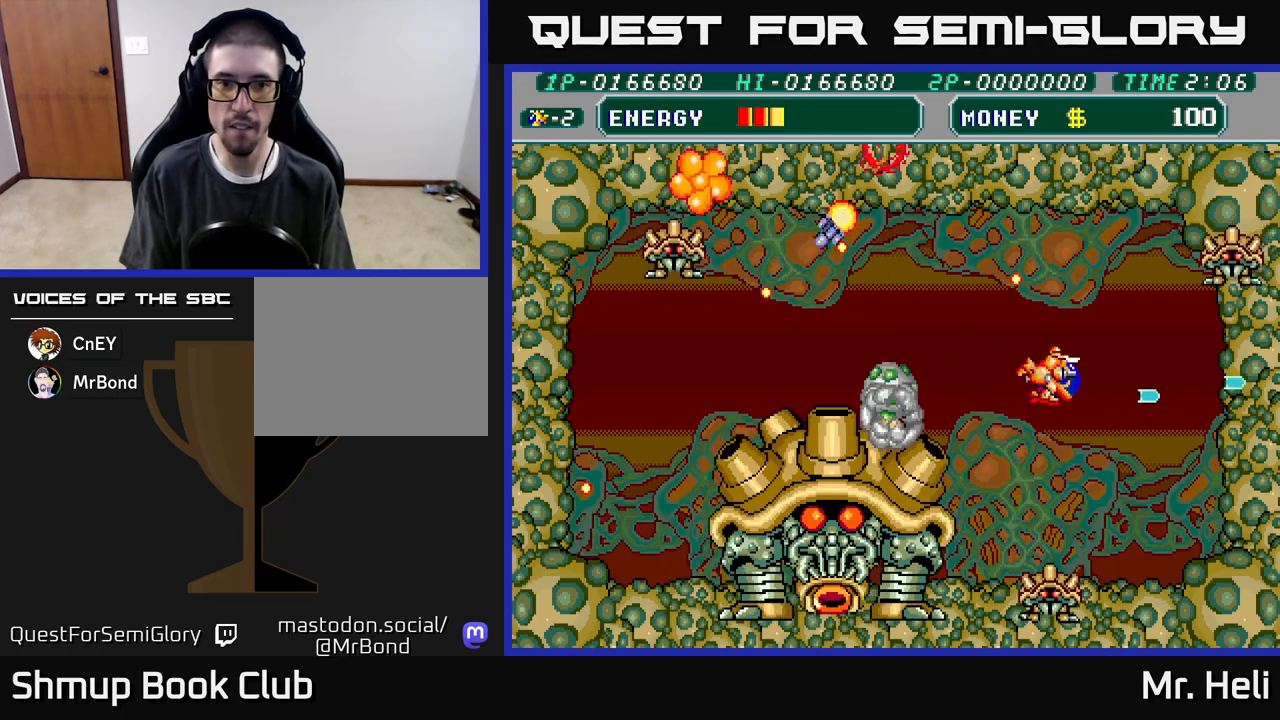
{"buttons": ["DPAD_UP", "DPAD_RIGHT"], "left_stick": "center", "right_stick": "center", "events": [[17, "X", "down"], [33, "A", "down"], [117, "A", "up"], [133, "X", "up"], [217, "DPAD_RIGHT", "up"], [217, "X", "down"], [233, "A", "down"], [283, "DPAD_LEFT", "down"], [333, "A", "up"], [333, "X", "up"], [383, "A", "down"], [383, "X", "down"], [467, "DPAD_LEFT", "up"], [500, "A", "up"], [500, "DPAD_RIGHT", "down"], [500, "X", "up"]]}
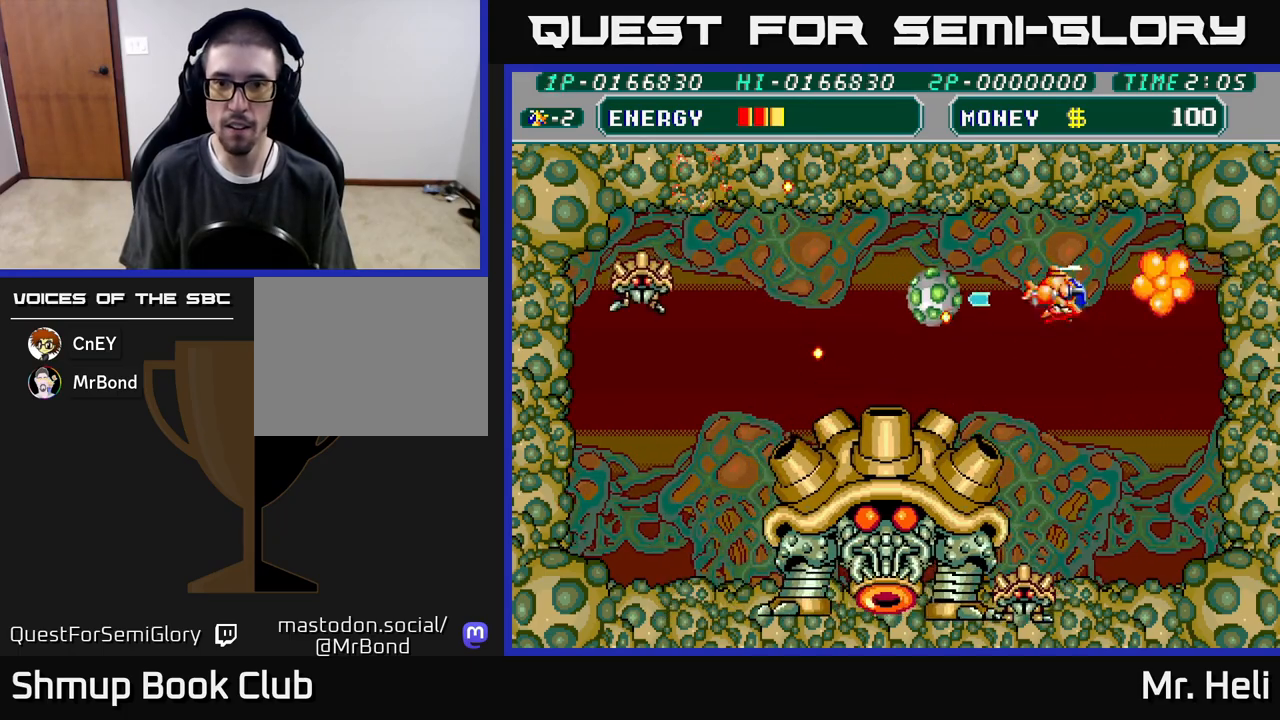
{"buttons": ["A", "X", "DPAD_LEFT"], "left_stick": "center", "right_stick": "center"}
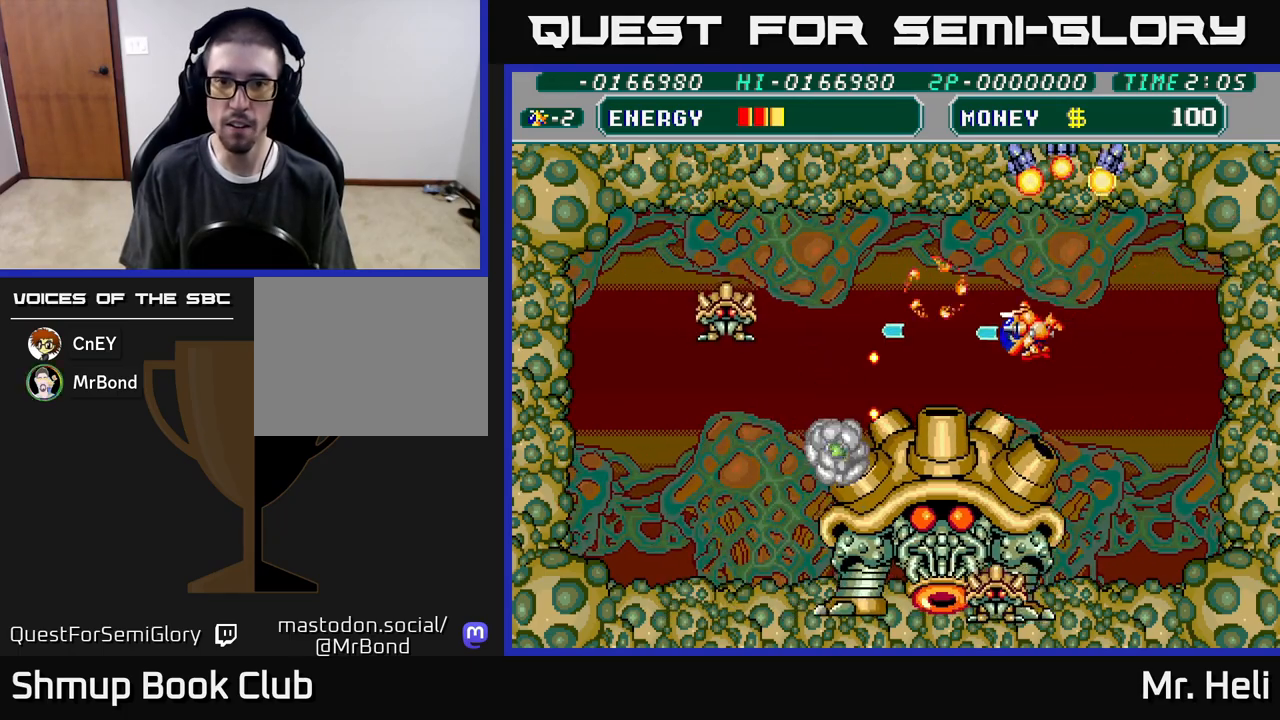
{"buttons": ["A", "X", "DPAD_LEFT"], "left_stick": "center", "right_stick": "center", "events": [[17, "DPAD_UP", "down"], [50, "A", "up"], [50, "X", "up"], [100, "A", "down"], [100, "X", "down"], [233, "A", "up"], [233, "X", "up"], [283, "A", "down"], [283, "X", "down"], [383, "DPAD_UP", "up"], [417, "X", "up"], [433, "A", "up"], [483, "A", "down"], [483, "X", "down"]]}
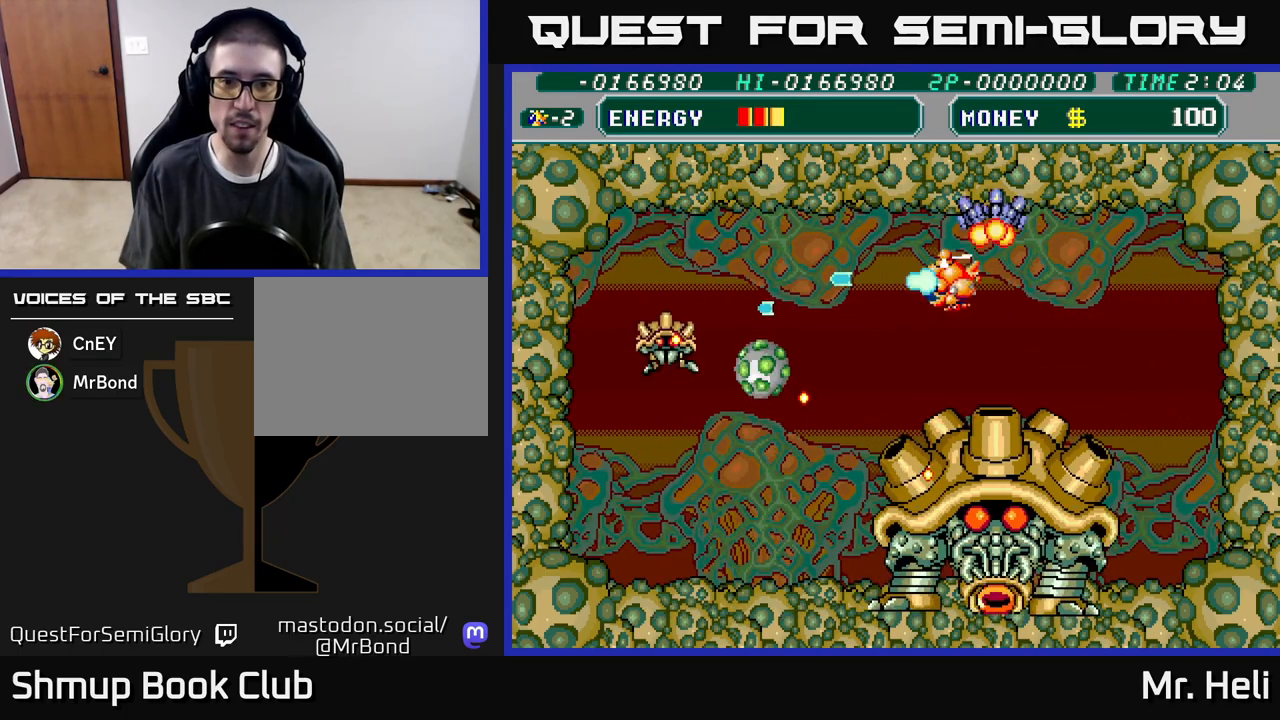
{"buttons": ["DPAD_DOWN", "DPAD_LEFT"], "left_stick": "center", "right_stick": "center", "events": [[17, "DPAD_DOWN", "down"], [100, "X", "up"], [117, "A", "up"], [167, "A", "down"], [167, "X", "down"], [200, "DPAD_DOWN", "up"], [283, "X", "up"], [300, "A", "up"], [350, "DPAD_DOWN", "down"], [367, "A", "down"], [367, "X", "down"], [483, "A", "up"], [483, "X", "up"]]}
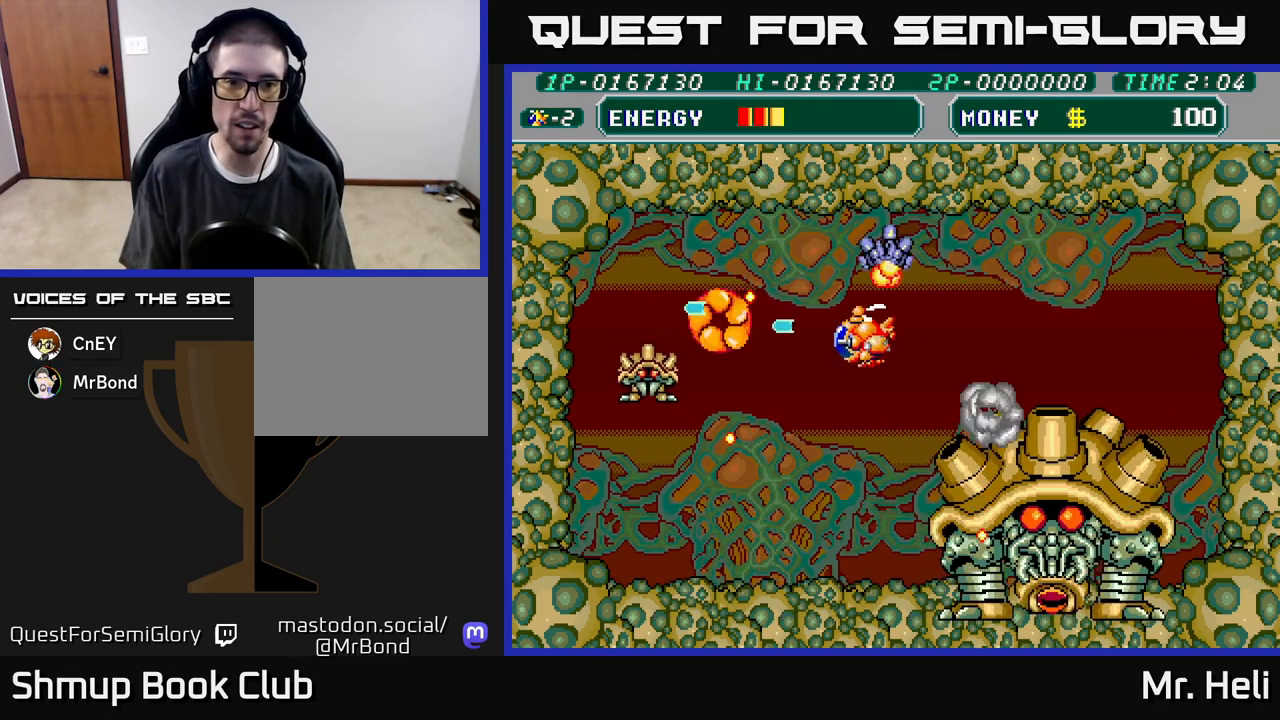
{"buttons": ["DPAD_DOWN", "DPAD_RIGHT"], "left_stick": "center", "right_stick": "center", "events": [[50, "A", "down"], [50, "X", "down"], [150, "A", "up"], [167, "X", "up"], [217, "A", "down"], [217, "X", "down"], [317, "A", "up"], [317, "X", "up"], [383, "A", "down"], [383, "X", "down"], [450, "DPAD_LEFT", "up"], [483, "X", "up"], [500, "A", "up"], [500, "DPAD_RIGHT", "down"]]}
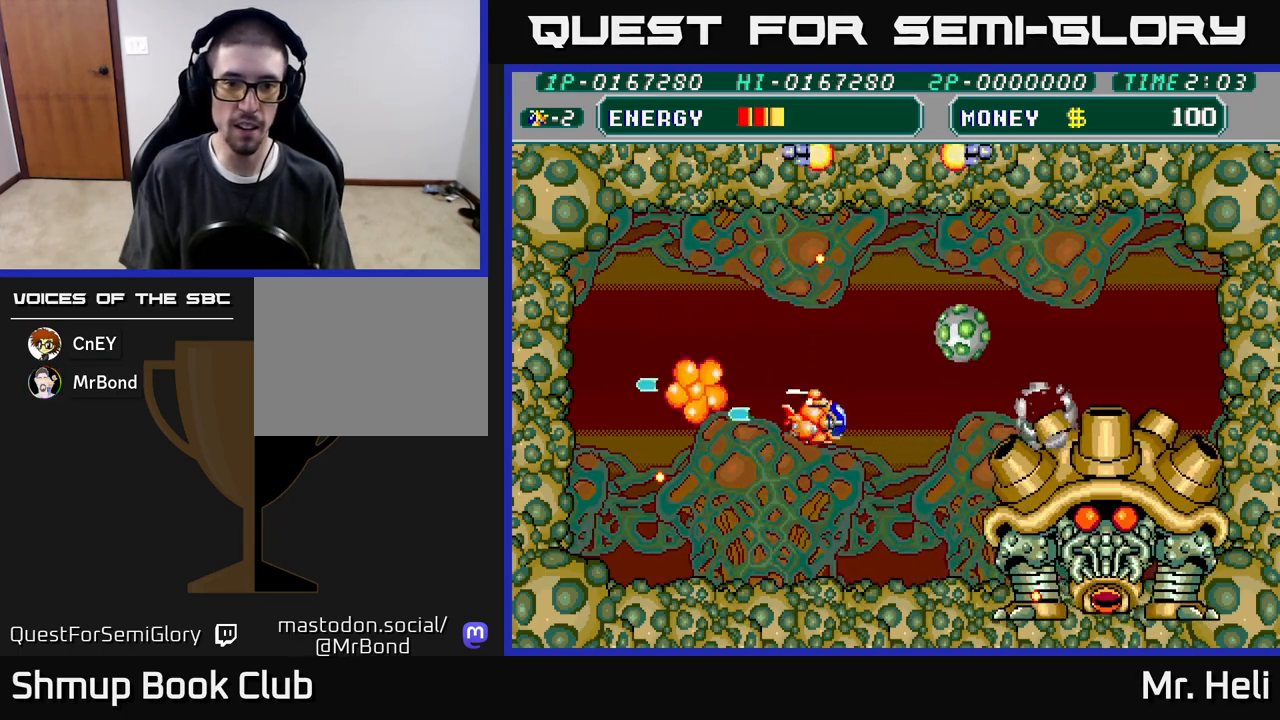
{"buttons": ["DPAD_DOWN"], "left_stick": "center", "right_stick": "center", "events": [[67, "A", "down"], [67, "X", "down"], [150, "X", "up"], [167, "A", "up"], [233, "X", "down"], [267, "A", "down"], [267, "DPAD_RIGHT", "up"], [333, "A", "up"], [333, "X", "up"]]}
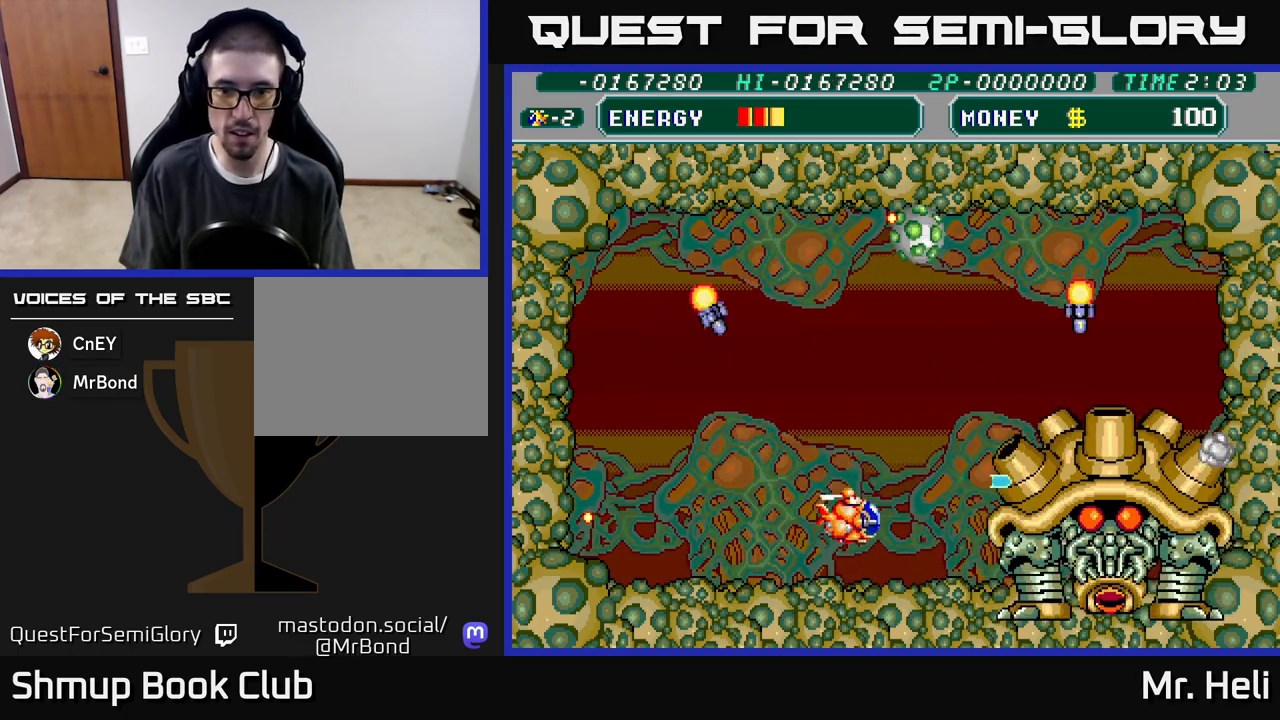
{"buttons": ["DPAD_DOWN", "DPAD_RIGHT"], "left_stick": "center", "right_stick": "center", "events": [[183, "DPAD_RIGHT", "down"], [250, "X", "down"], [267, "A", "down"], [333, "X", "up"], [350, "A", "up"], [433, "A", "down"], [433, "X", "down"], [500, "A", "up"], [500, "X", "up"]]}
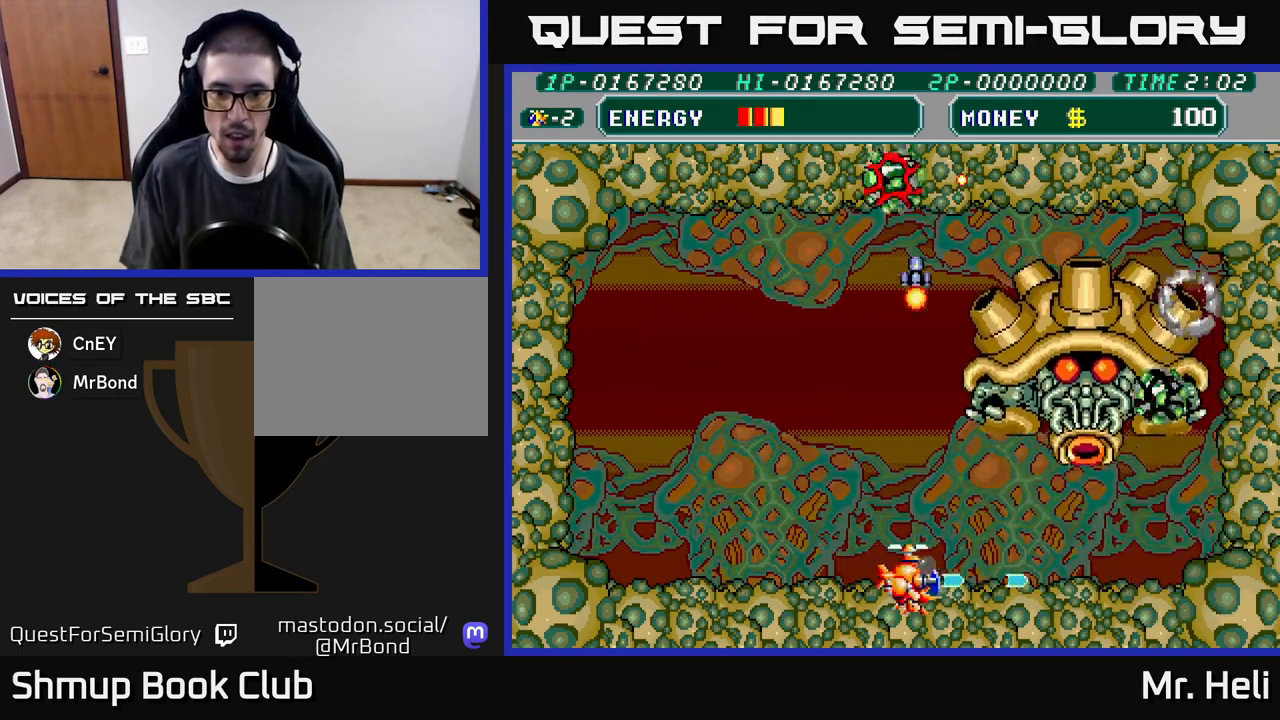
{"buttons": ["A", "X", "DPAD_LEFT"], "left_stick": "center", "right_stick": "center", "events": [[67, "A", "down"], [67, "X", "down"], [133, "A", "up"], [133, "X", "up"], [200, "A", "down"], [200, "X", "down"], [250, "X", "up"], [267, "A", "up"], [317, "X", "down"], [333, "A", "down"], [333, "DPAD_RIGHT", "up"], [350, "DPAD_DOWN", "up"], [367, "DPAD_LEFT", "down"], [400, "A", "up"], [400, "X", "up"], [433, "A", "down"], [433, "X", "down"]]}
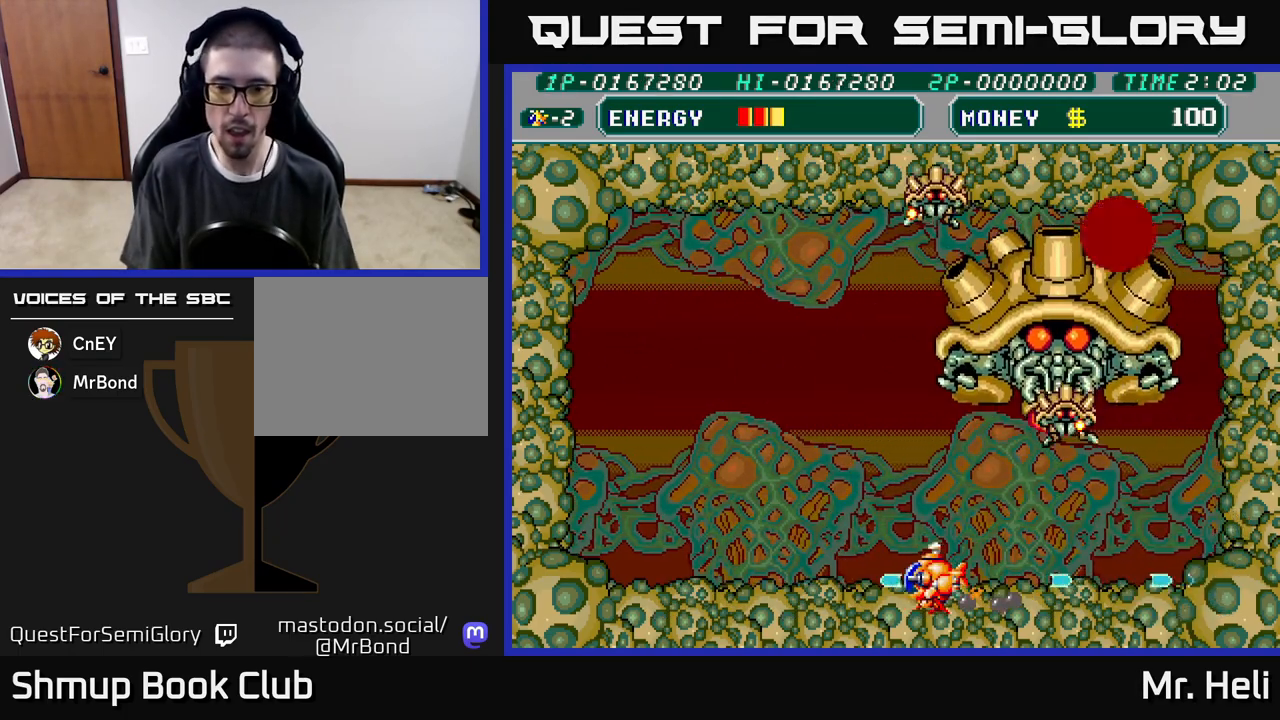
{"buttons": ["DPAD_LEFT"], "left_stick": "center", "right_stick": "center", "events": [[50, "A", "up"], [50, "X", "up"], [333, "A", "down"], [467, "A", "up"]]}
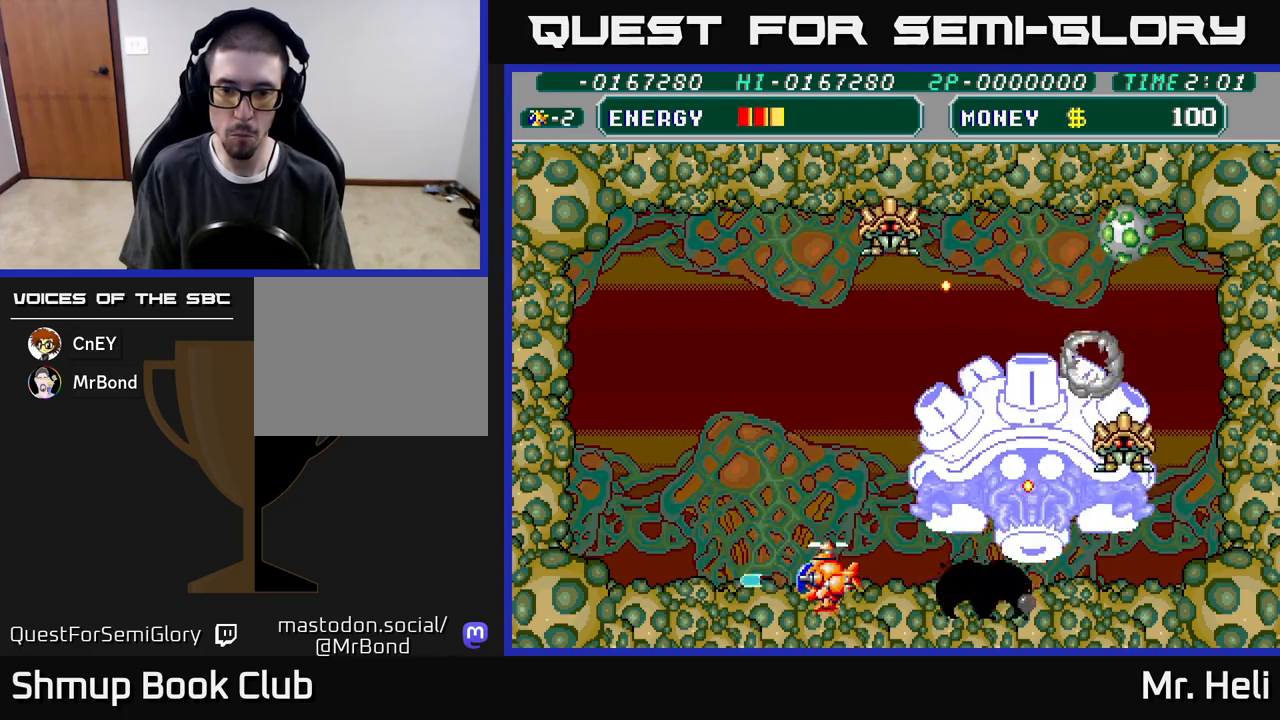
{"buttons": ["A", "X", "DPAD_UP", "DPAD_LEFT"], "left_stick": "center", "right_stick": "center", "events": [[133, "A", "down"], [150, "DPAD_LEFT", "up"], [150, "DPAD_RIGHT", "down"], [150, "X", "down"], [217, "A", "up"], [217, "X", "up"], [283, "A", "down"], [283, "X", "down"], [350, "DPAD_UP", "down"], [367, "DPAD_RIGHT", "up"], [367, "X", "up"], [383, "A", "up"], [433, "A", "down"], [450, "DPAD_LEFT", "down"], [450, "X", "down"]]}
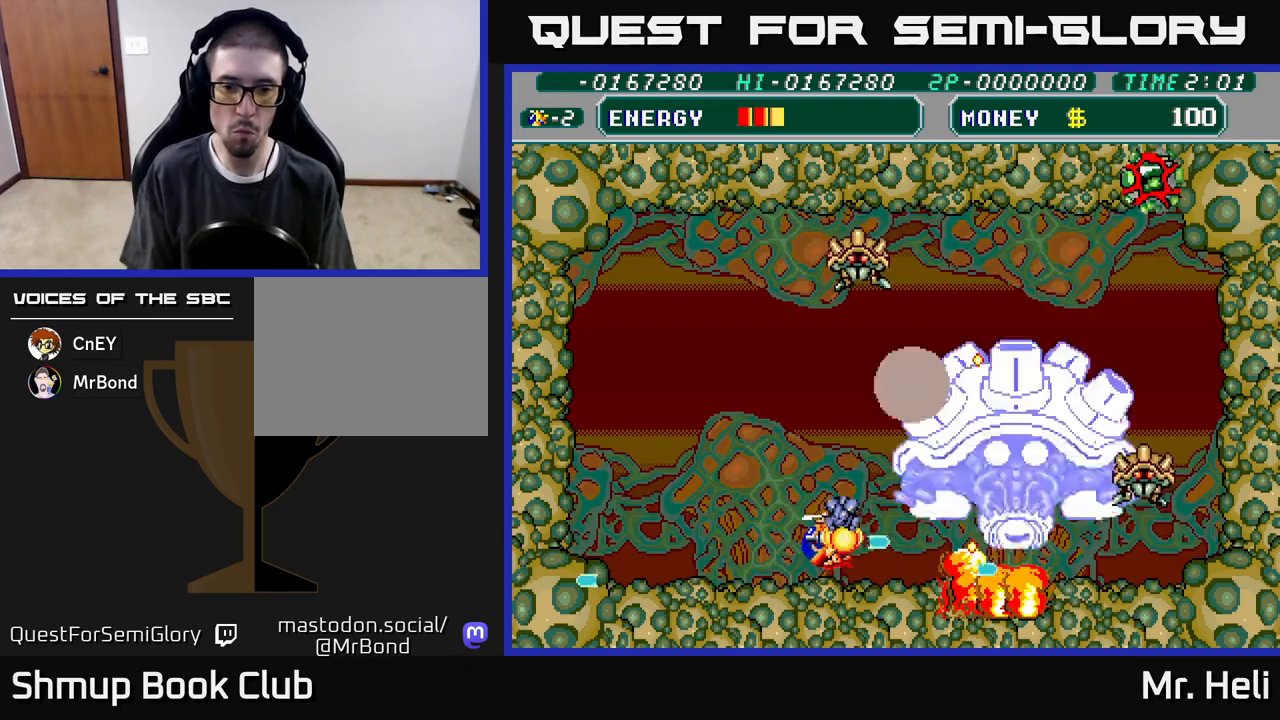
{"buttons": ["DPAD_DOWN", "DPAD_RIGHT"], "left_stick": "center", "right_stick": "center", "events": [[50, "A", "up"], [50, "X", "up"], [167, "DPAD_UP", "up"], [467, "DPAD_DOWN", "down"], [467, "DPAD_LEFT", "up"], [500, "DPAD_RIGHT", "down"]]}
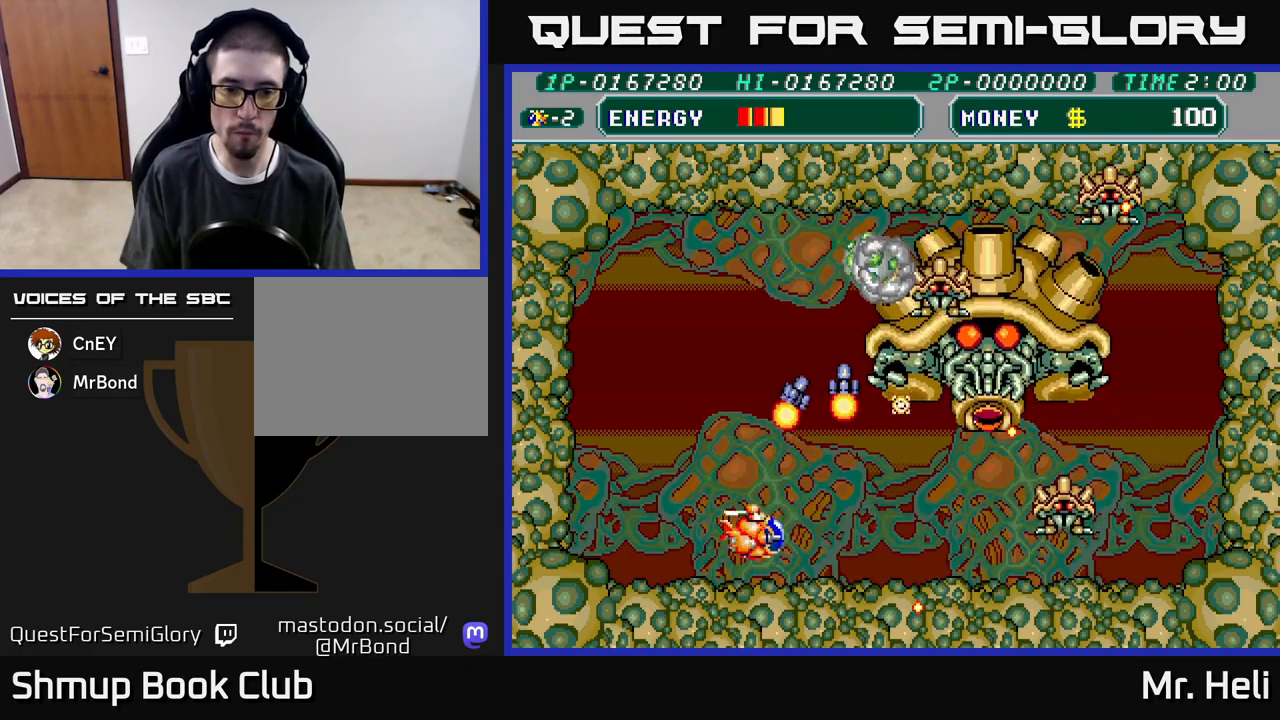
{"buttons": ["X", "DPAD_DOWN", "DPAD_RIGHT"], "left_stick": "center", "right_stick": "center", "events": [[217, "X", "down"], [283, "X", "up"], [350, "X", "down"], [417, "X", "up"], [467, "X", "down"]]}
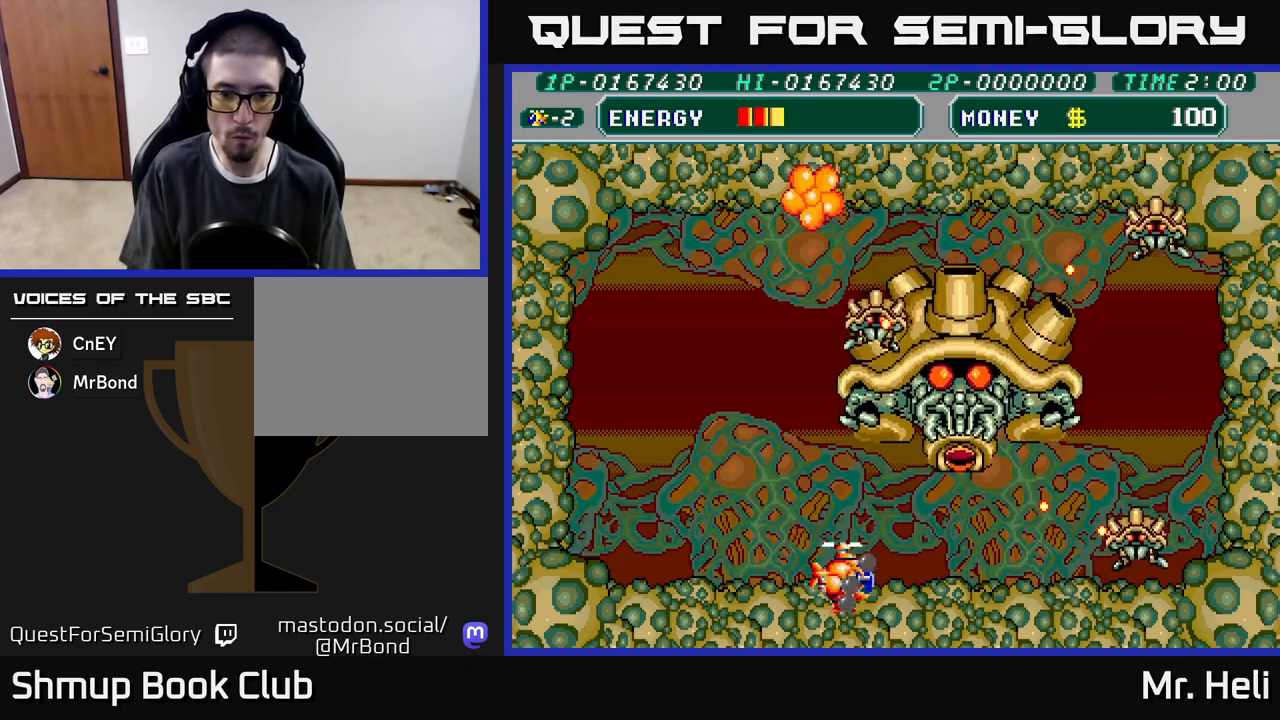
{"buttons": ["A", "X", "DPAD_LEFT"], "left_stick": "center", "right_stick": "center", "events": [[33, "X", "up"], [50, "DPAD_RIGHT", "up"], [67, "DPAD_LEFT", "down"], [100, "DPAD_DOWN", "up"], [100, "X", "down"], [167, "X", "up"], [300, "A", "down"], [300, "X", "down"], [400, "X", "up"], [417, "A", "up"], [483, "A", "down"], [500, "X", "down"]]}
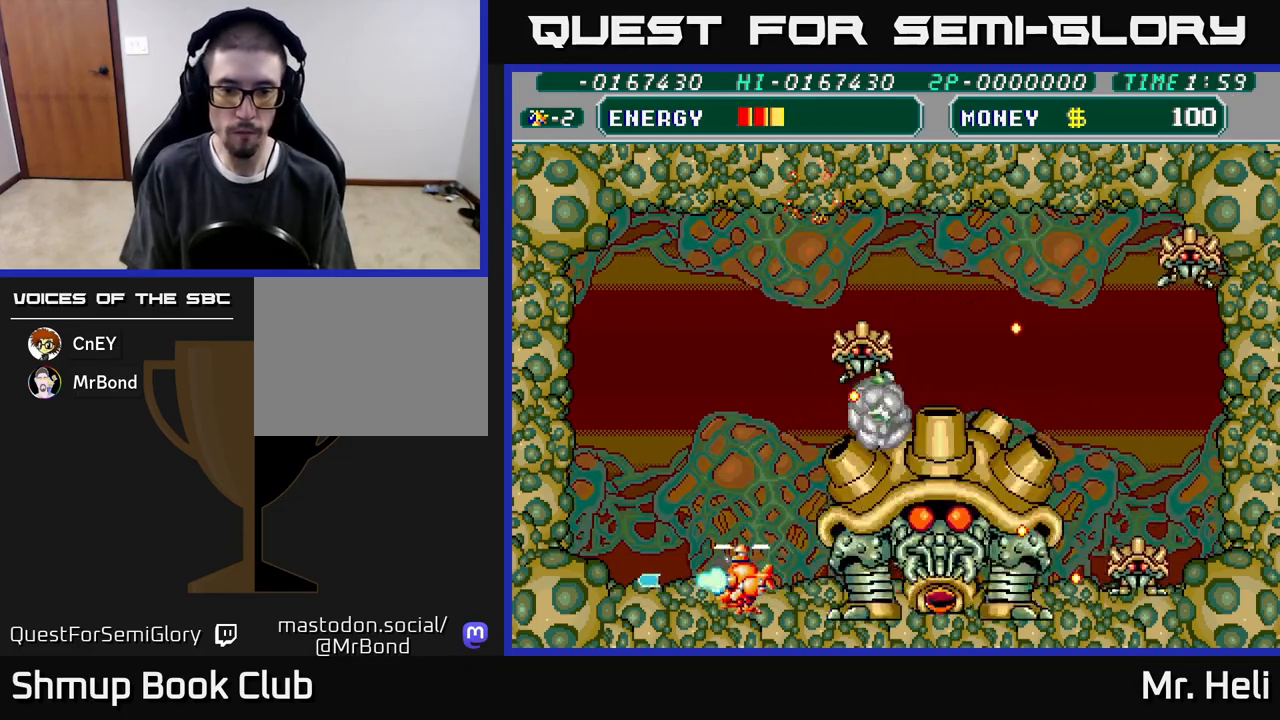
{"buttons": ["DPAD_LEFT"], "left_stick": "center", "right_stick": "center", "events": [[100, "A", "up"], [100, "X", "up"], [117, "DPAD_UP", "down"], [167, "X", "down"], [183, "A", "down"], [267, "A", "up"], [267, "X", "up"], [333, "DPAD_UP", "up"]]}
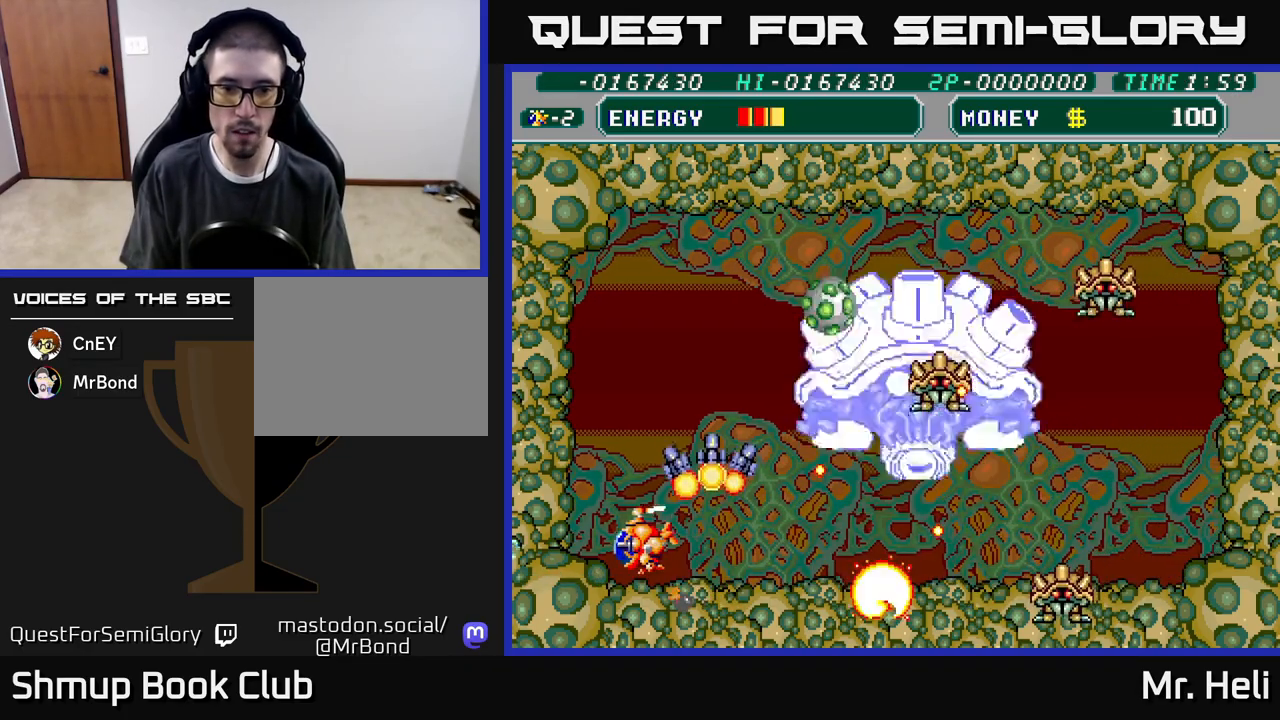
{"buttons": ["DPAD_DOWN", "DPAD_RIGHT"], "left_stick": "center", "right_stick": "center", "events": [[117, "DPAD_LEFT", "up"], [133, "DPAD_DOWN", "down"], [150, "DPAD_RIGHT", "down"], [433, "X", "down"], [500, "X", "up"]]}
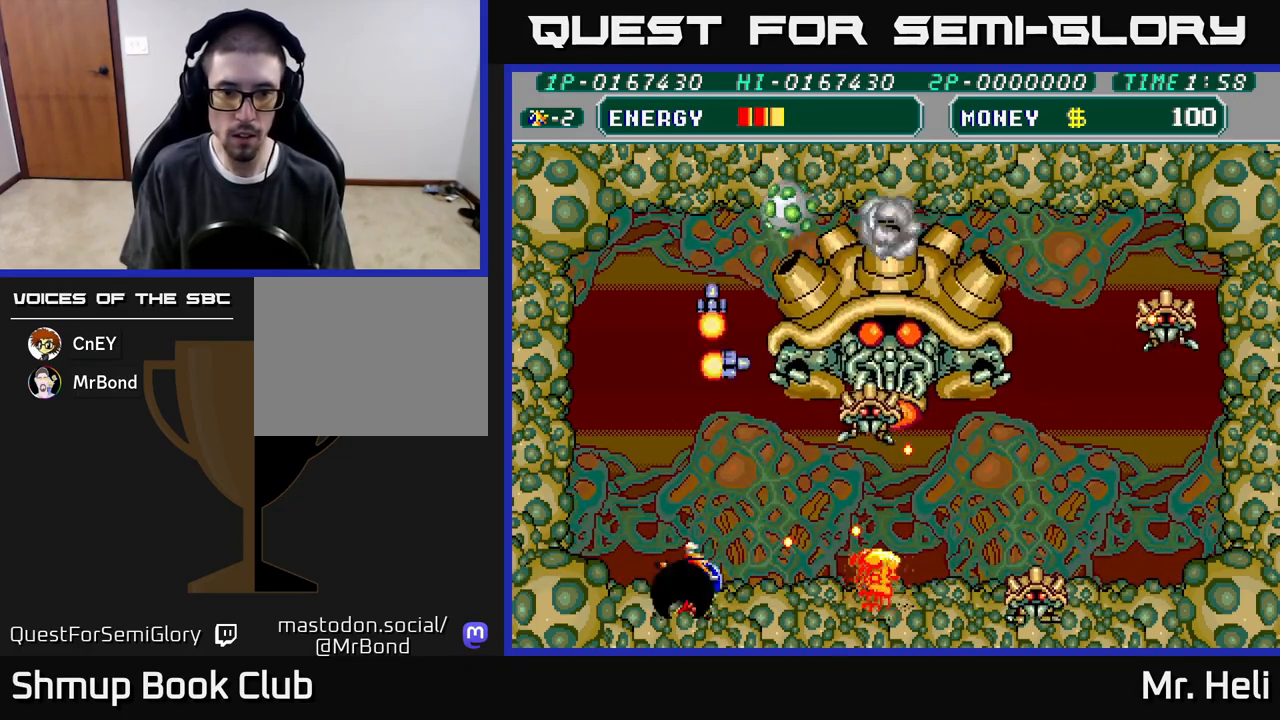
{"buttons": ["A", "X", "DPAD_UP", "DPAD_LEFT"], "left_stick": "center", "right_stick": "center"}
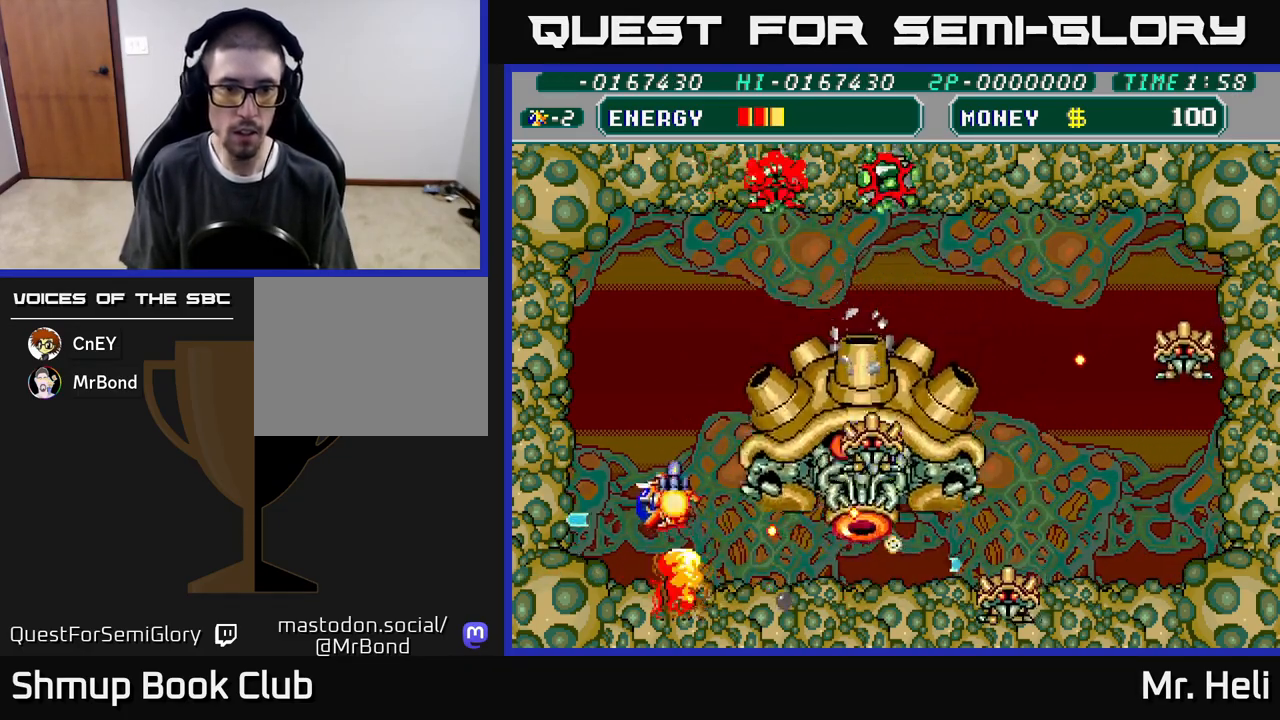
{"buttons": ["DPAD_UP", "DPAD_LEFT"], "left_stick": "center", "right_stick": "center", "events": [[83, "X", "up"], [117, "A", "up"], [167, "X", "down"], [183, "A", "down"], [233, "DPAD_LEFT", "up"], [267, "A", "up"], [267, "X", "up"], [350, "A", "down"], [350, "X", "down"], [367, "DPAD_LEFT", "down"], [450, "X", "up"], [467, "A", "up"]]}
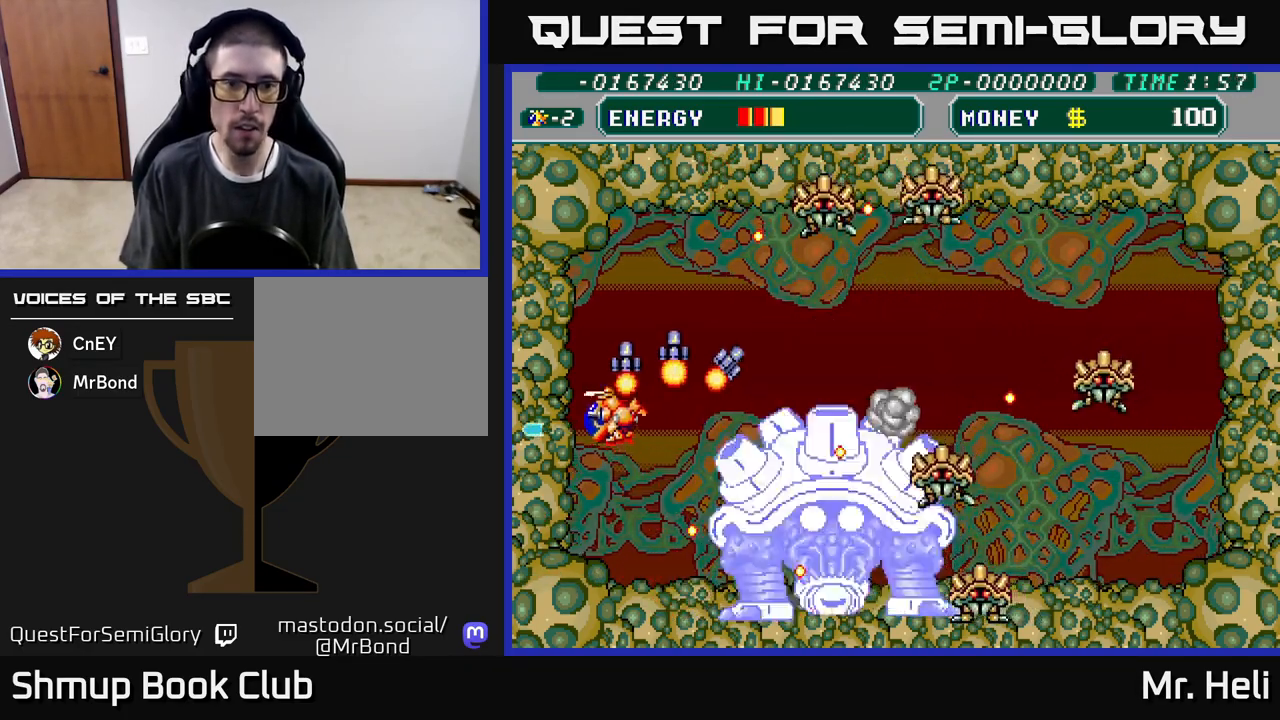
{"buttons": ["DPAD_UP"], "left_stick": "center", "right_stick": "center", "events": [[33, "A", "down"], [33, "DPAD_LEFT", "up"], [33, "X", "down"], [83, "DPAD_RIGHT", "down"], [117, "A", "up"], [133, "X", "up"], [217, "A", "down"], [217, "DPAD_RIGHT", "up"], [217, "X", "down"], [283, "DPAD_LEFT", "down"], [317, "A", "up"], [317, "X", "up"], [367, "X", "down"], [383, "A", "down"], [417, "DPAD_LEFT", "up"], [467, "X", "up"], [483, "A", "up"]]}
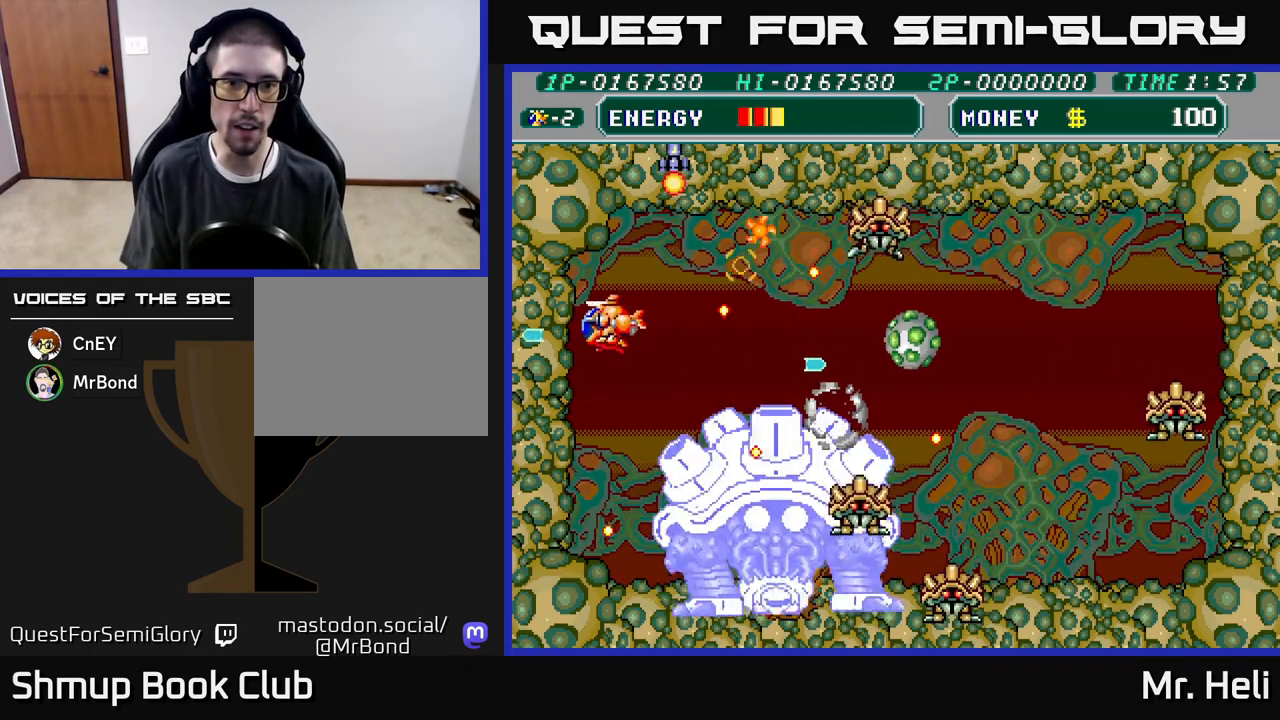
{"buttons": ["X", "DPAD_RIGHT"], "left_stick": "center", "right_stick": "center", "events": [[50, "X", "down"], [67, "A", "down"], [133, "DPAD_RIGHT", "down"], [150, "A", "up"], [150, "X", "up"], [233, "A", "down"], [233, "X", "down"], [317, "X", "up"], [333, "A", "up"], [417, "X", "down"], [433, "DPAD_UP", "up"], [450, "A", "down"], [483, "A", "up"]]}
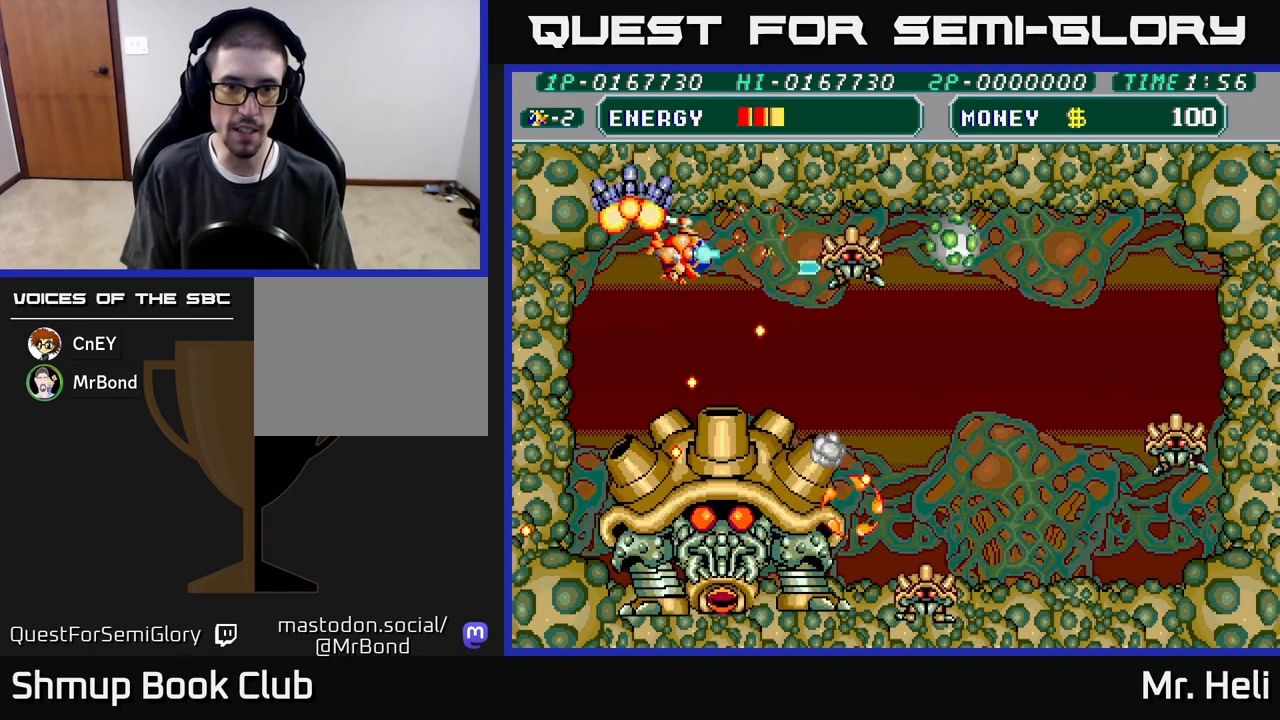
{"buttons": ["A", "X", "DPAD_RIGHT"], "left_stick": "center", "right_stick": "center", "events": [[17, "X", "up"], [83, "A", "down"], [83, "X", "down"], [200, "X", "up"], [217, "A", "up"], [300, "X", "down"], [400, "X", "up"], [467, "A", "down"], [467, "X", "down"]]}
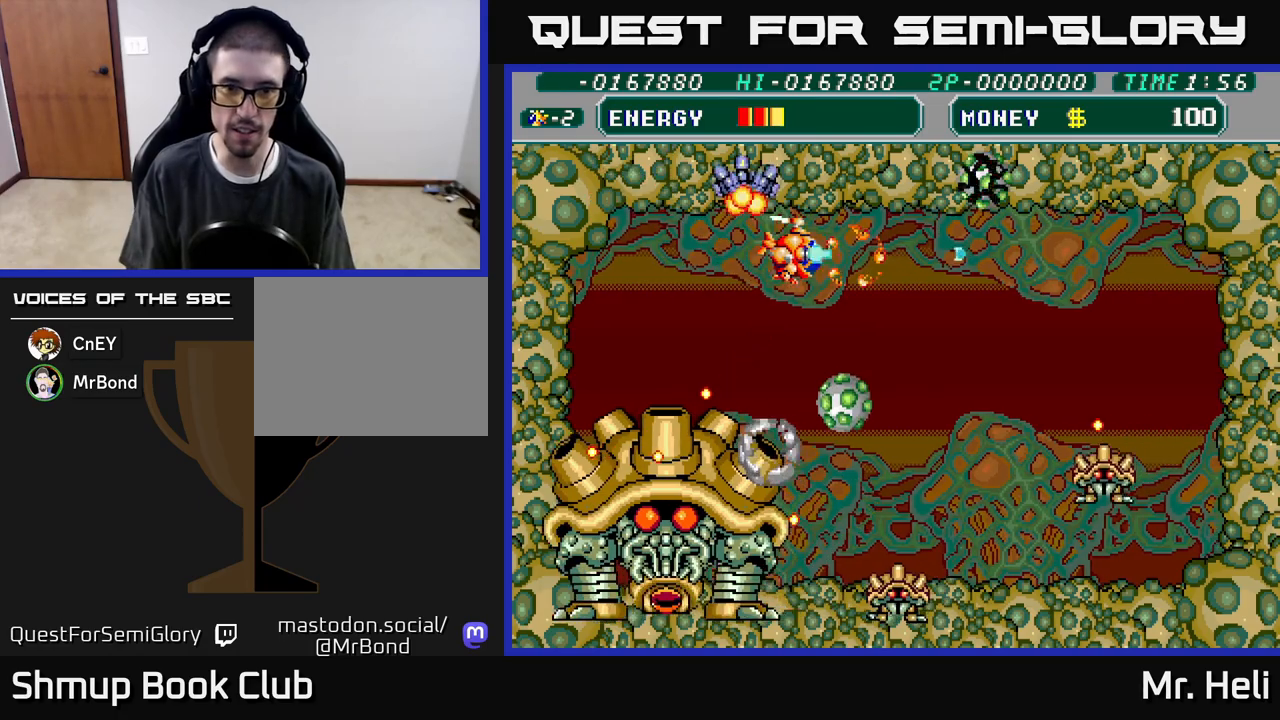
{"buttons": ["DPAD_DOWN", "DPAD_RIGHT"], "left_stick": "center", "right_stick": "center", "events": [[67, "X", "up"], [100, "A", "up"], [167, "DPAD_RIGHT", "up"], [183, "X", "down"], [200, "A", "down"], [217, "DPAD_DOWN", "down"], [250, "DPAD_DOWN", "up"], [250, "DPAD_LEFT", "down"], [283, "A", "up"], [283, "X", "up"], [417, "DPAD_DOWN", "down"], [433, "DPAD_LEFT", "up"], [483, "DPAD_RIGHT", "down"]]}
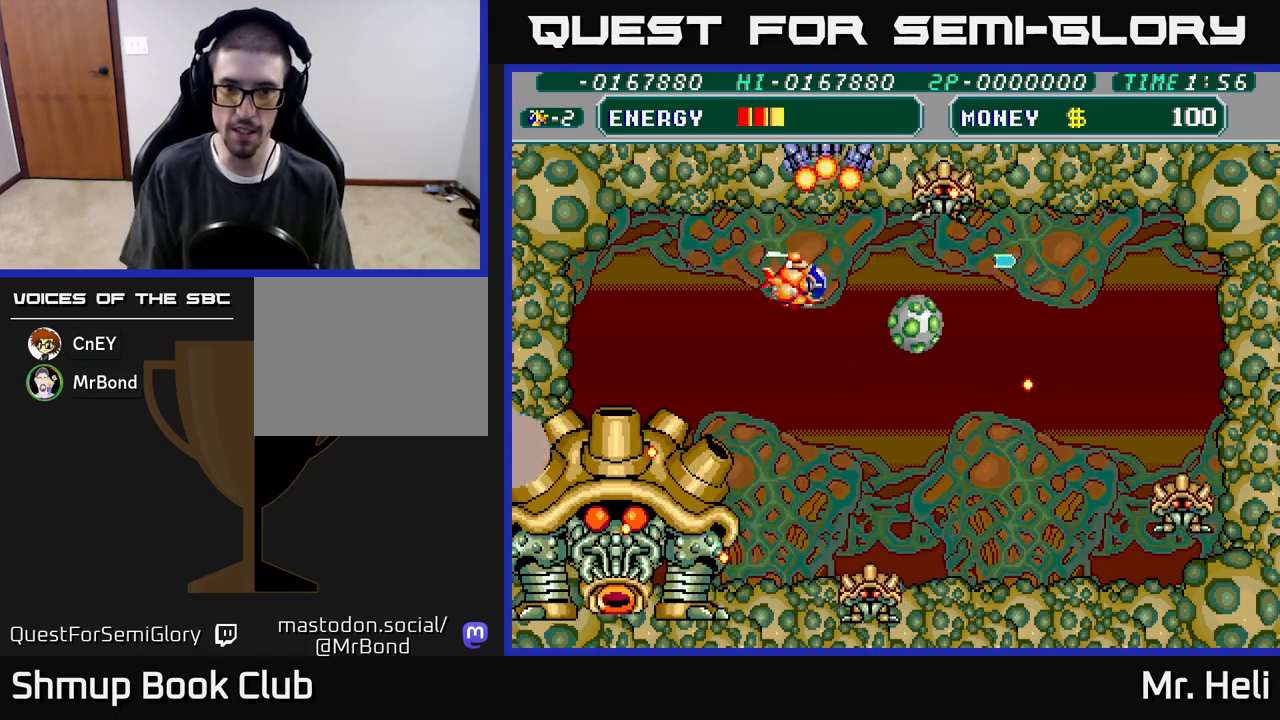
{"buttons": ["DPAD_UP", "DPAD_RIGHT"], "left_stick": "center", "right_stick": "center"}
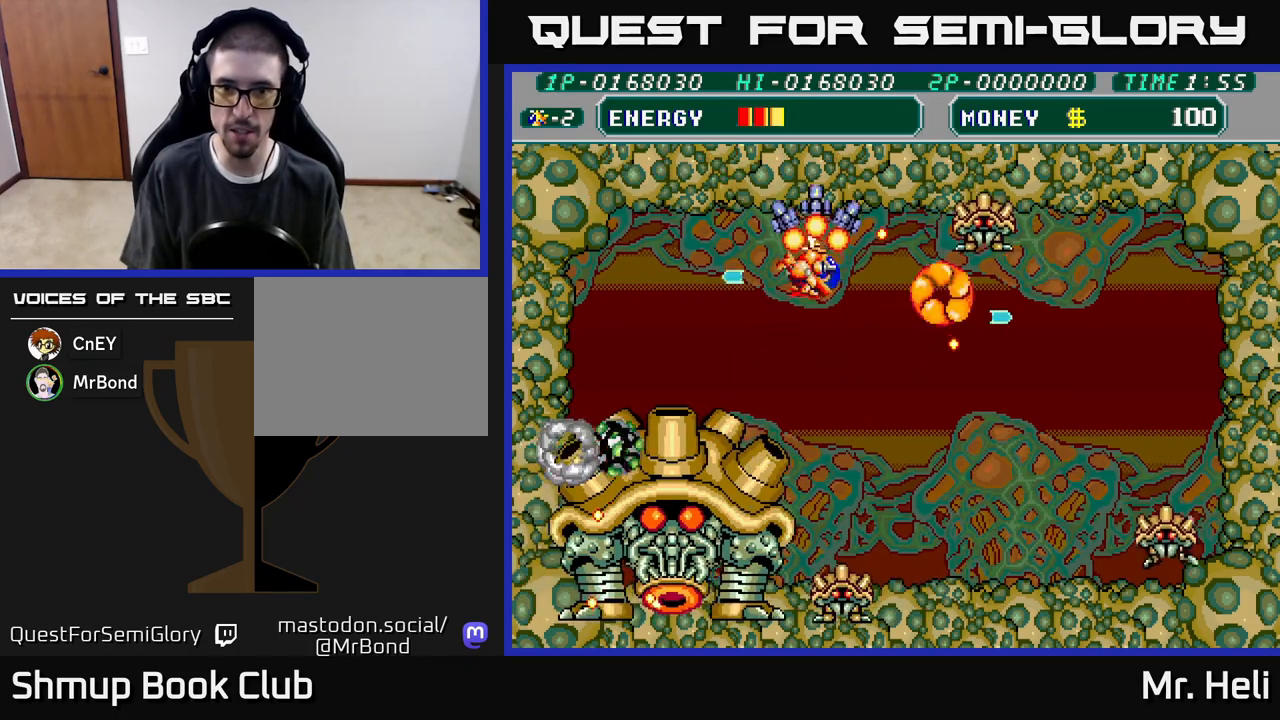
{"buttons": ["A", "X", "DPAD_UP"], "left_stick": "center", "right_stick": "center", "events": [[50, "DPAD_UP", "up"], [67, "DPAD_RIGHT", "up"], [67, "X", "down"], [83, "A", "down"], [100, "DPAD_LEFT", "down"], [200, "A", "up"], [200, "X", "up"], [267, "X", "down"], [283, "A", "down"], [400, "A", "up"], [400, "DPAD_UP", "down"], [400, "X", "up"], [450, "DPAD_LEFT", "up"], [483, "A", "down"], [483, "X", "down"]]}